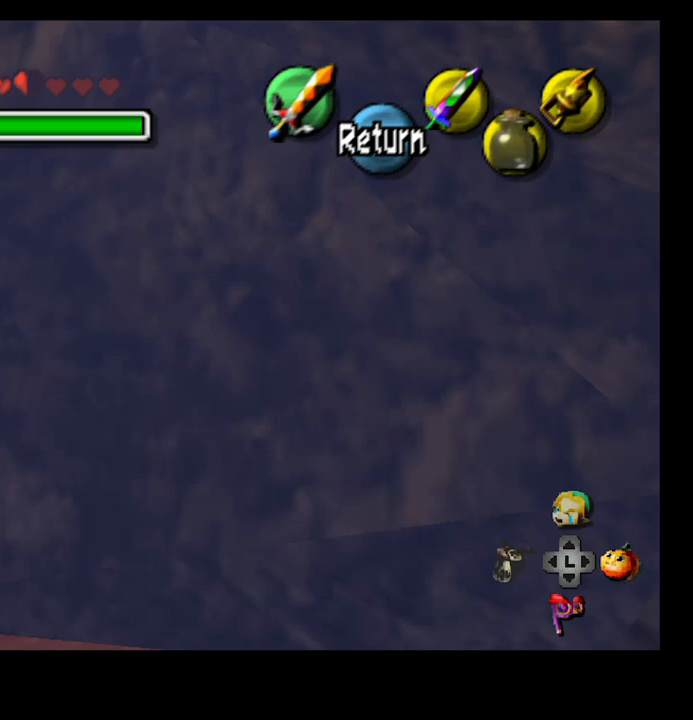
Gameplay with a controller (PlayStation layout); each line is a JSON object with the inputs held at the frame after it. "events" lists button and stick changes between this image and that frame as [ms after this image, input, new state], when the widget could be followed in between. Not read: HOME.
{"buttons": [], "left_stick": "up-left", "right_stick": "center", "events": [[100, "left_stick", "center"], [233, "CROSS", "down"], [400, "CROSS", "up"], [433, "left_stick", "up-left"]]}
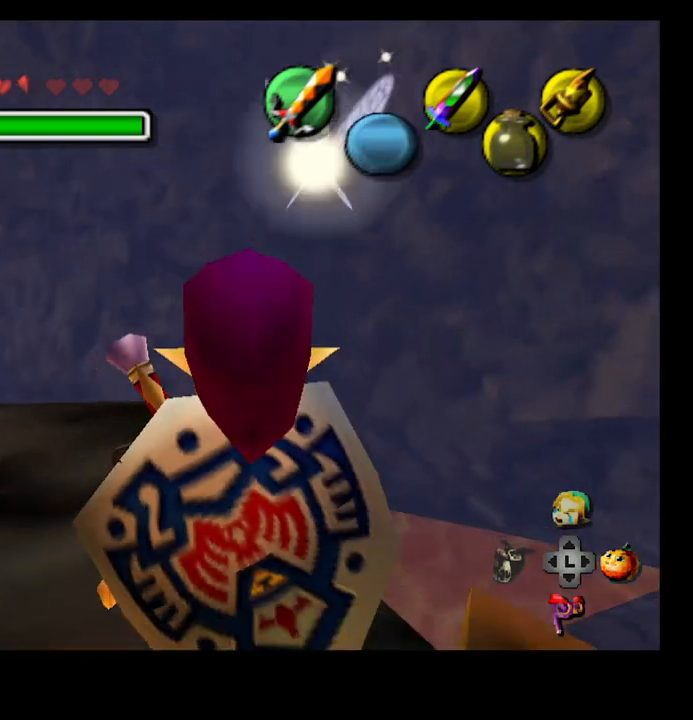
{"buttons": [], "left_stick": "up-left", "right_stick": "center", "events": []}
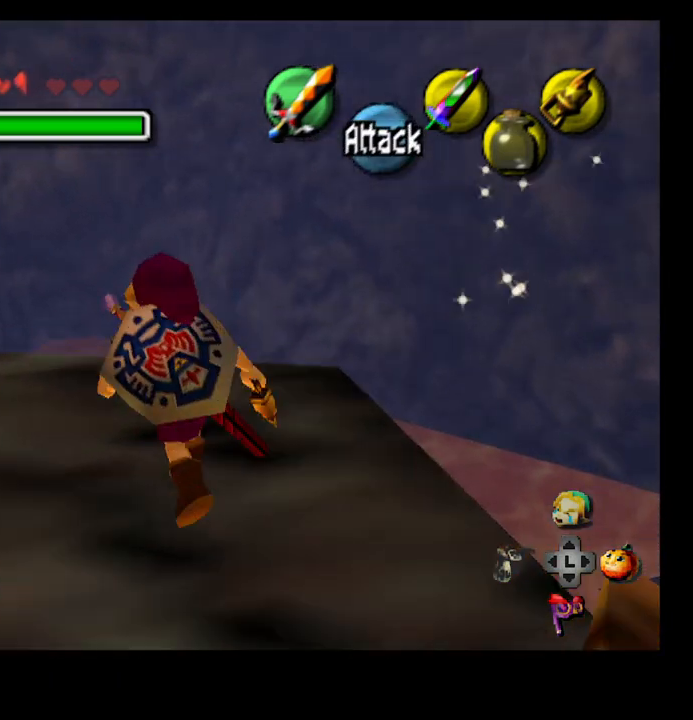
{"buttons": [], "left_stick": "up-left", "right_stick": "center", "events": []}
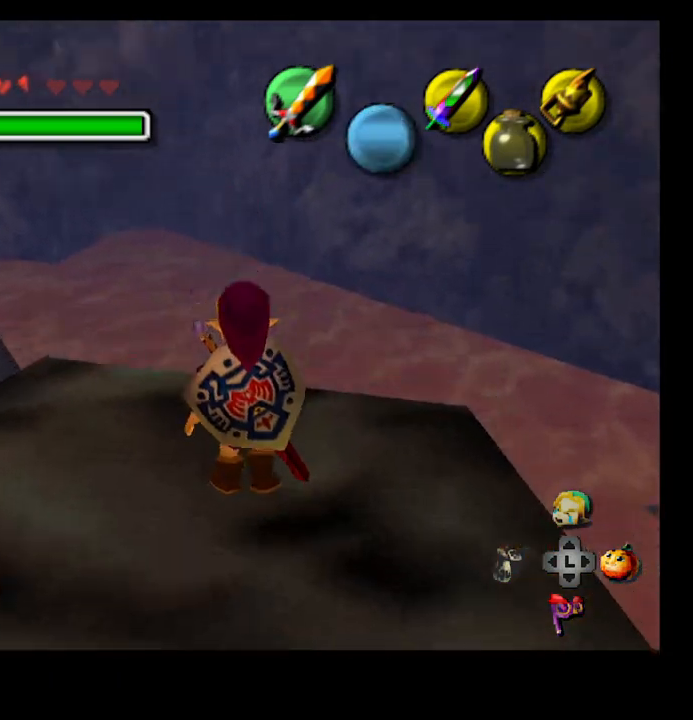
{"buttons": [], "left_stick": "right", "right_stick": "center", "events": [[67, "left_stick", "right"], [167, "L2", "down"], [333, "L2", "up"]]}
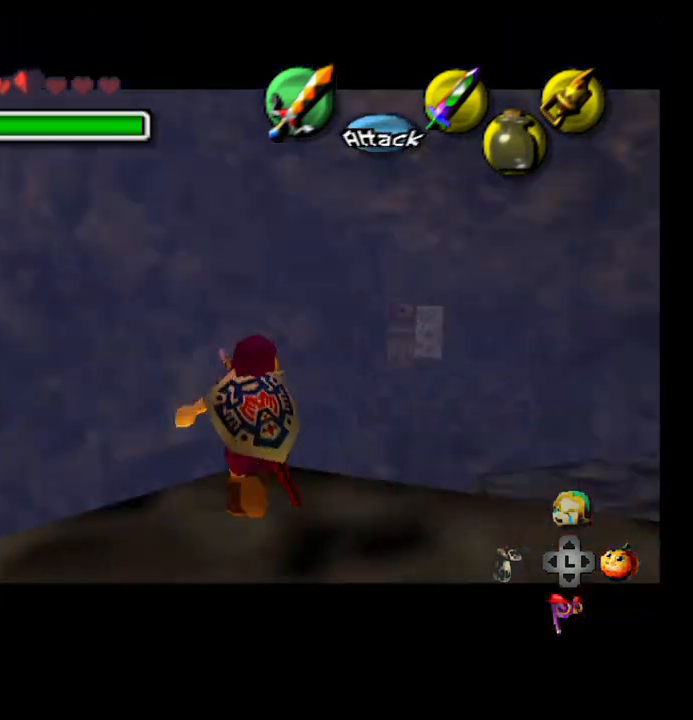
{"buttons": [], "left_stick": "right", "right_stick": "center", "events": []}
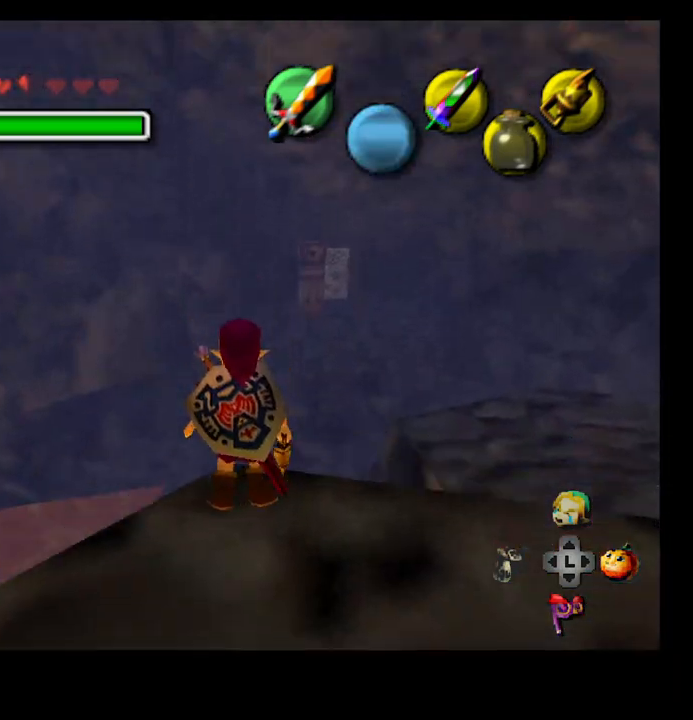
{"buttons": [], "left_stick": "right", "right_stick": "center", "events": []}
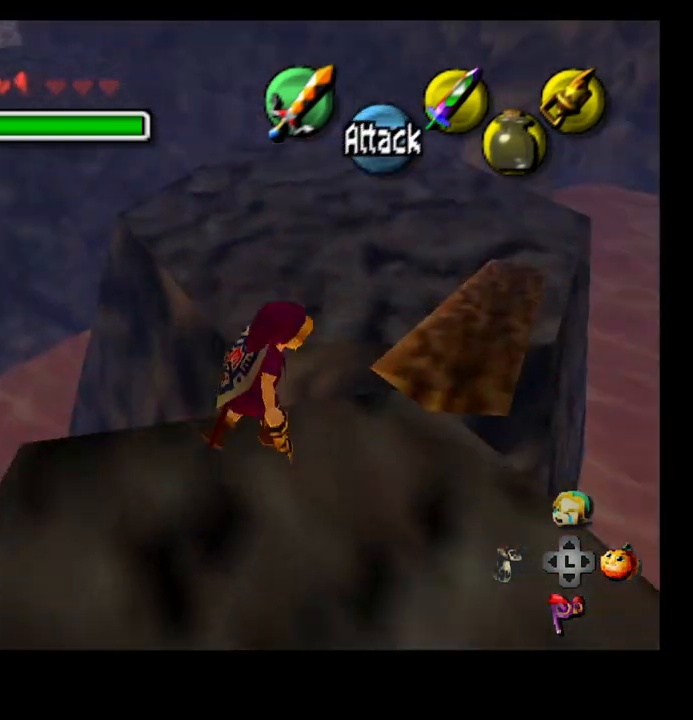
{"buttons": [], "left_stick": "center", "right_stick": "center", "events": [[167, "left_stick", "center"]]}
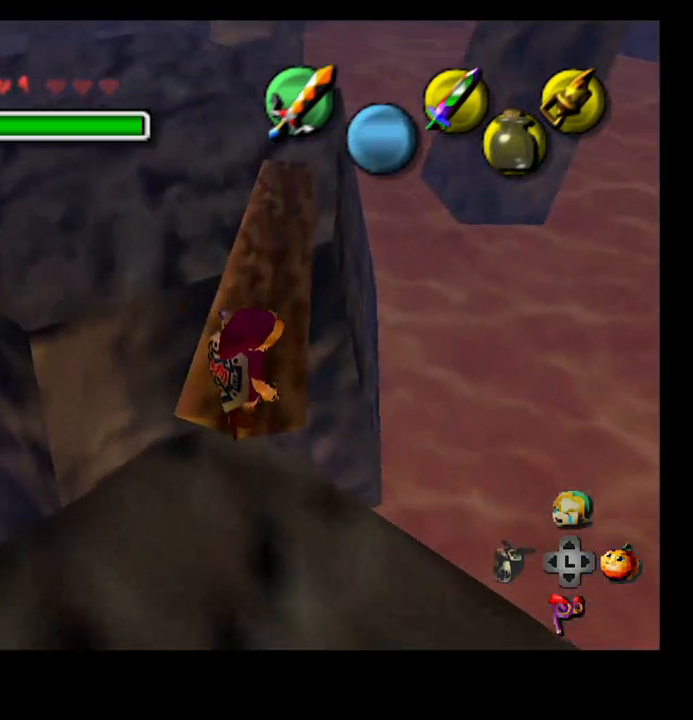
{"buttons": [], "left_stick": "up-right", "right_stick": "center", "events": [[300, "left_stick", "up-right"], [367, "SELECT", "down"], [500, "SELECT", "up"]]}
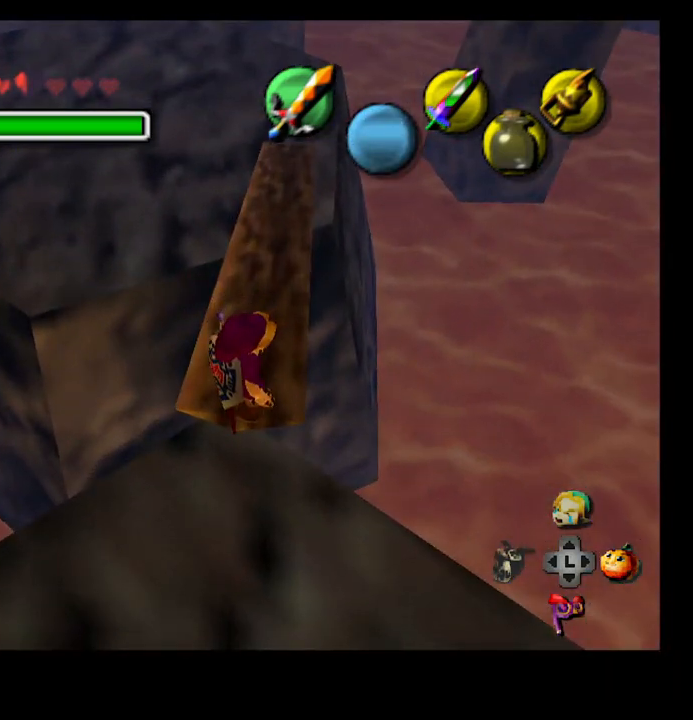
{"buttons": ["CROSS"], "left_stick": "up", "right_stick": "center", "events": [[433, "left_stick", "up"], [500, "CROSS", "down"]]}
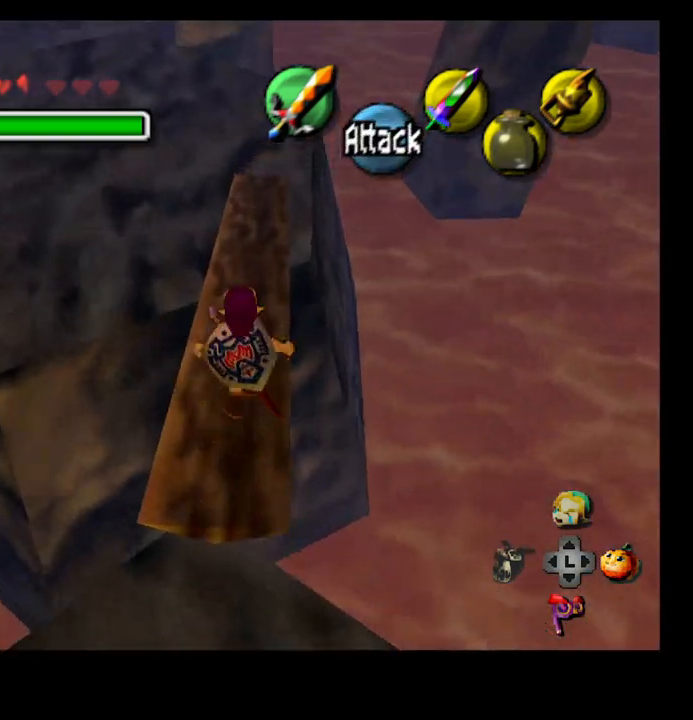
{"buttons": [], "left_stick": "up", "right_stick": "center", "events": [[133, "CROSS", "up"]]}
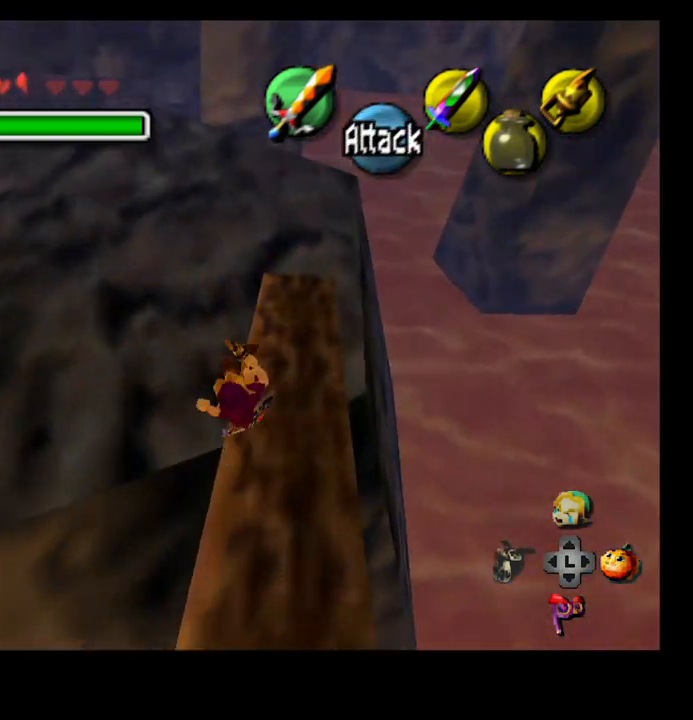
{"buttons": [], "left_stick": "up", "right_stick": "center", "events": []}
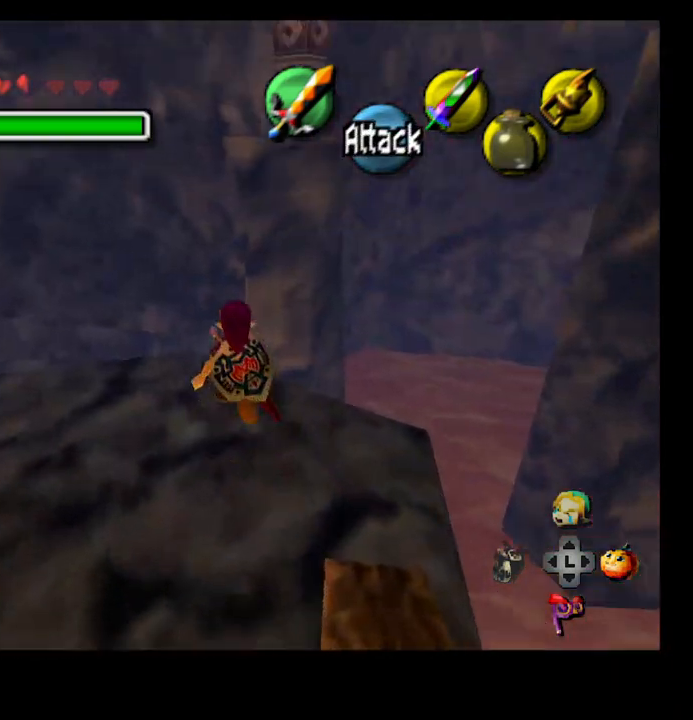
{"buttons": [], "left_stick": "left", "right_stick": "center", "events": [[167, "left_stick", "left"]]}
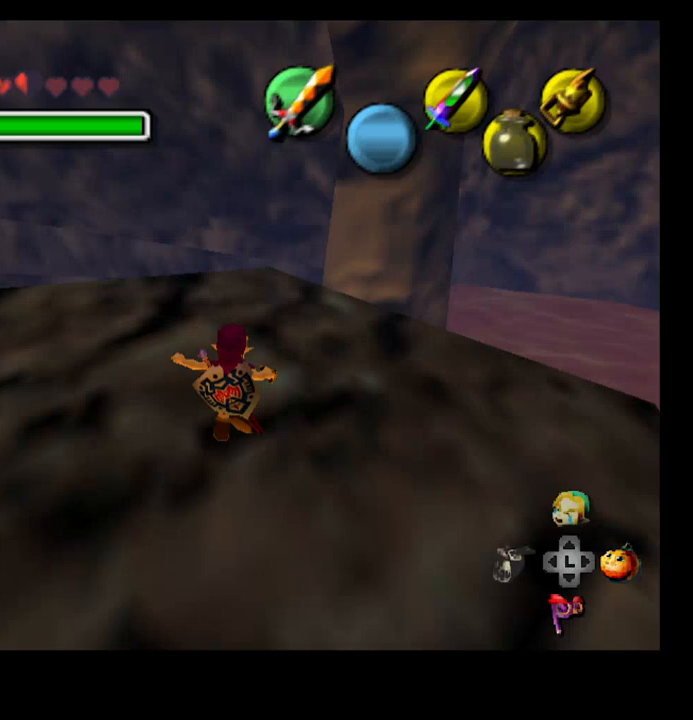
{"buttons": [], "left_stick": "left", "right_stick": "center", "events": []}
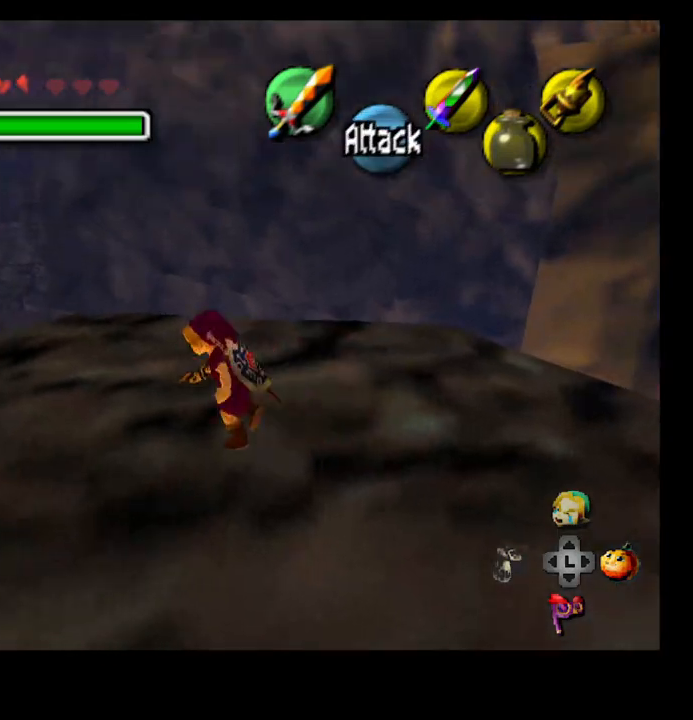
{"buttons": [], "left_stick": "center", "right_stick": "up", "events": [[67, "left_stick", "up-left"], [200, "left_stick", "center"], [267, "left_stick", "right"], [467, "left_stick", "center"], [467, "right_stick", "up"]]}
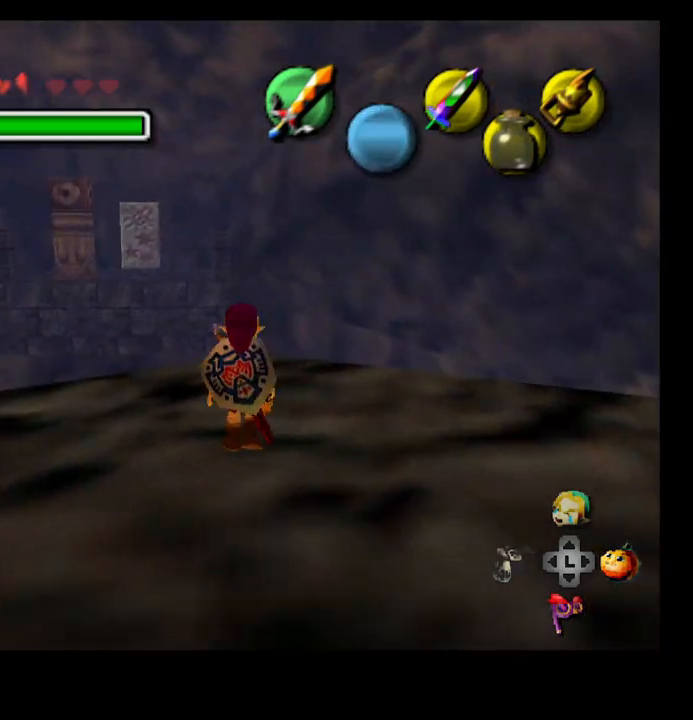
{"buttons": [], "left_stick": "down-right", "right_stick": "center", "events": [[67, "right_stick", "center"], [200, "left_stick", "down-right"]]}
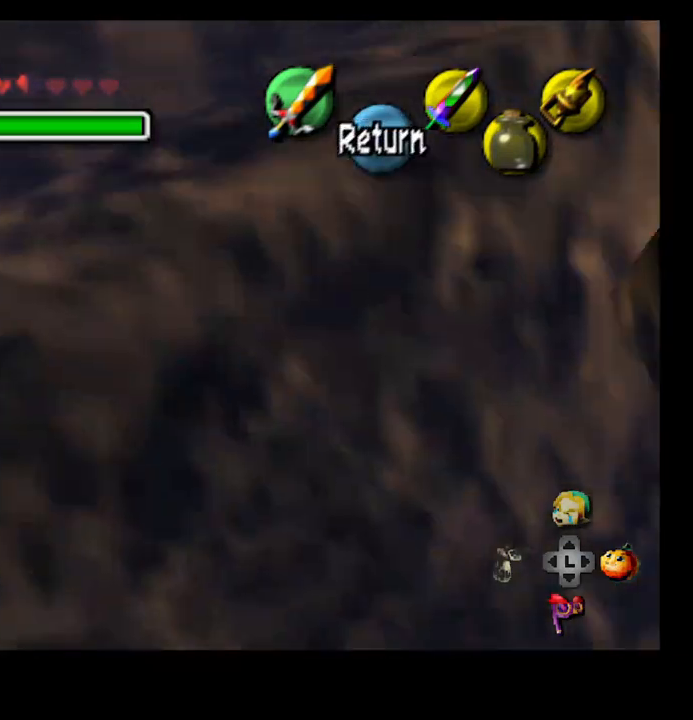
{"buttons": [], "left_stick": "down-right", "right_stick": "center", "events": []}
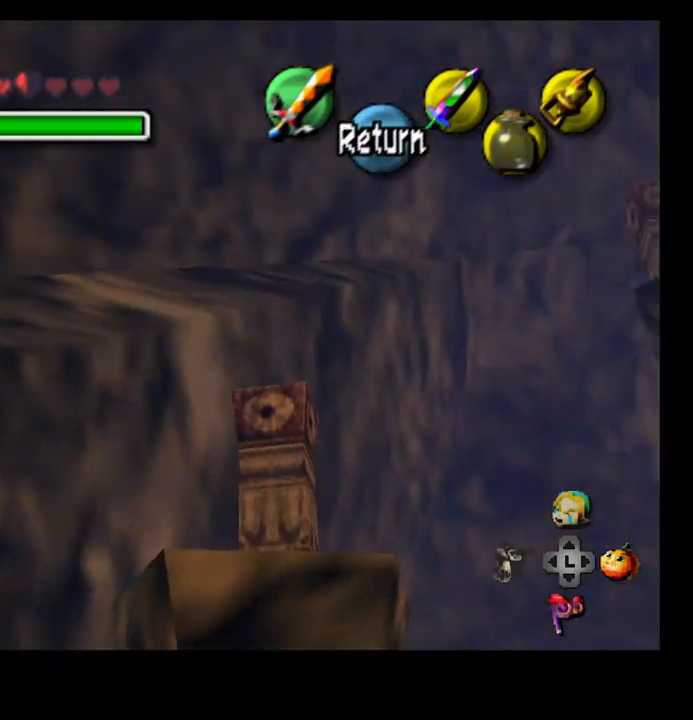
{"buttons": [], "left_stick": "down-right", "right_stick": "center", "events": []}
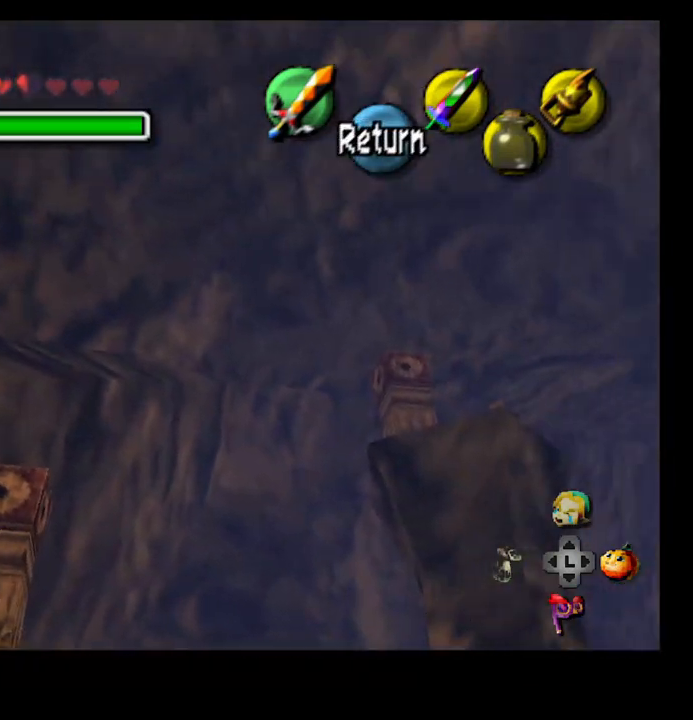
{"buttons": [], "left_stick": "down-right", "right_stick": "center", "events": []}
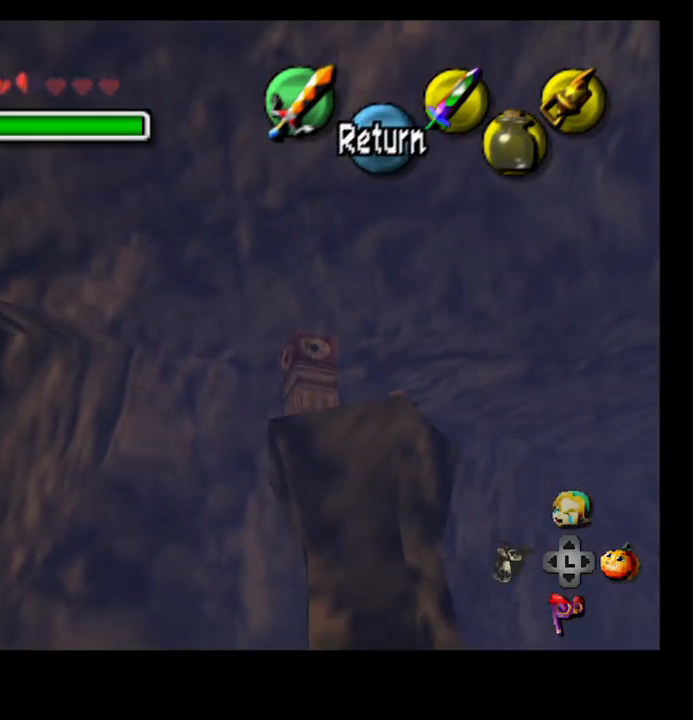
{"buttons": [], "left_stick": "down", "right_stick": "center", "events": [[333, "left_stick", "down"]]}
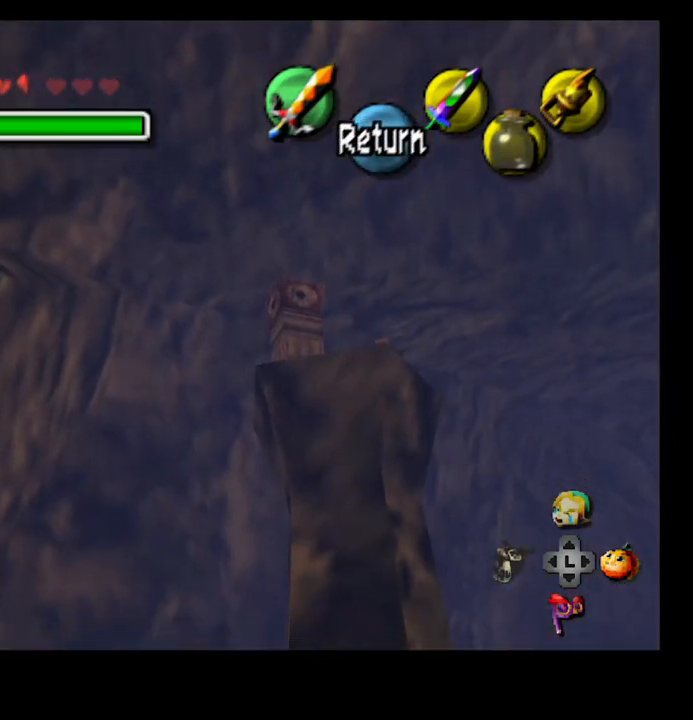
{"buttons": [], "left_stick": "center", "right_stick": "center", "events": [[167, "left_stick", "left"], [433, "left_stick", "center"]]}
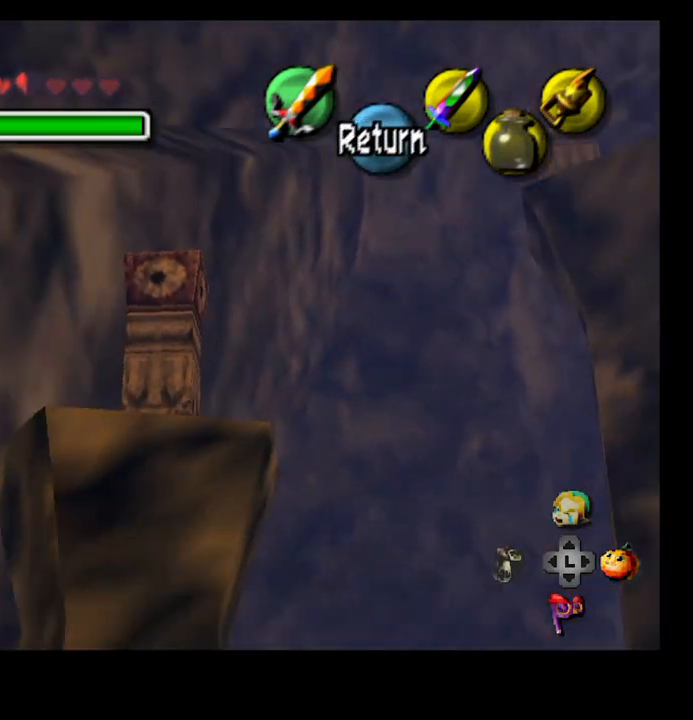
{"buttons": [], "left_stick": "up-left", "right_stick": "center", "events": [[33, "CROSS", "down"], [167, "CROSS", "up"], [233, "SELECT", "down"], [367, "SELECT", "up"], [500, "left_stick", "up-left"]]}
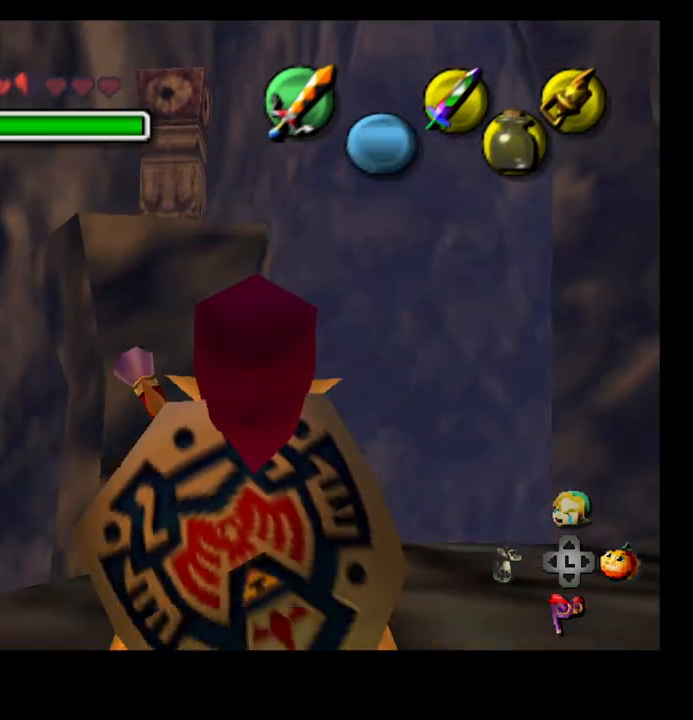
{"buttons": ["CIRCLE"], "left_stick": "center", "right_stick": "center", "events": [[200, "CIRCLE", "down"], [300, "left_stick", "center"]]}
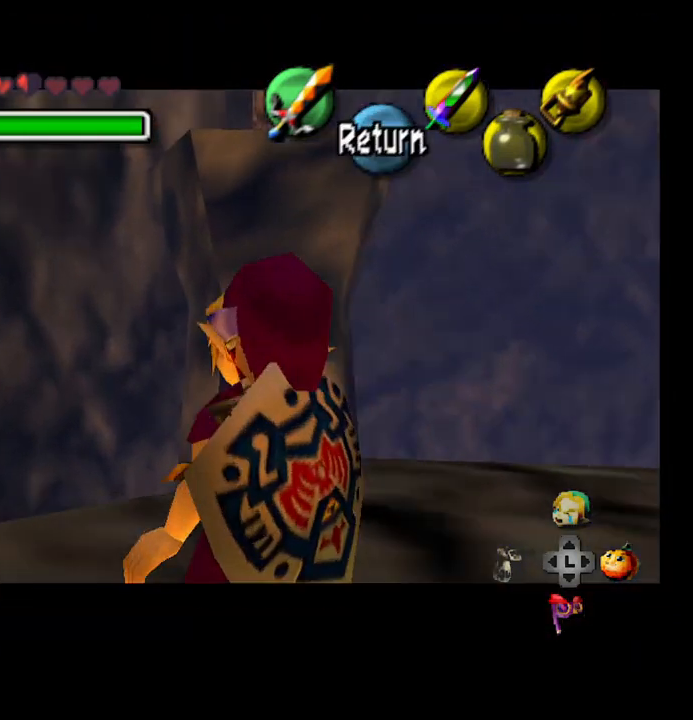
{"buttons": ["CIRCLE"], "left_stick": "down-right", "right_stick": "center", "events": [[300, "left_stick", "down-right"]]}
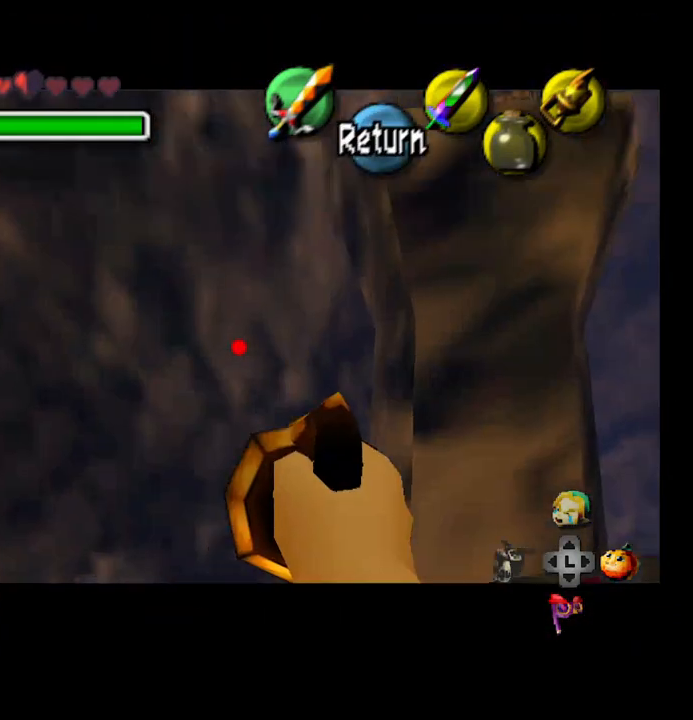
{"buttons": ["CIRCLE"], "left_stick": "center", "right_stick": "center", "events": [[233, "left_stick", "center"]]}
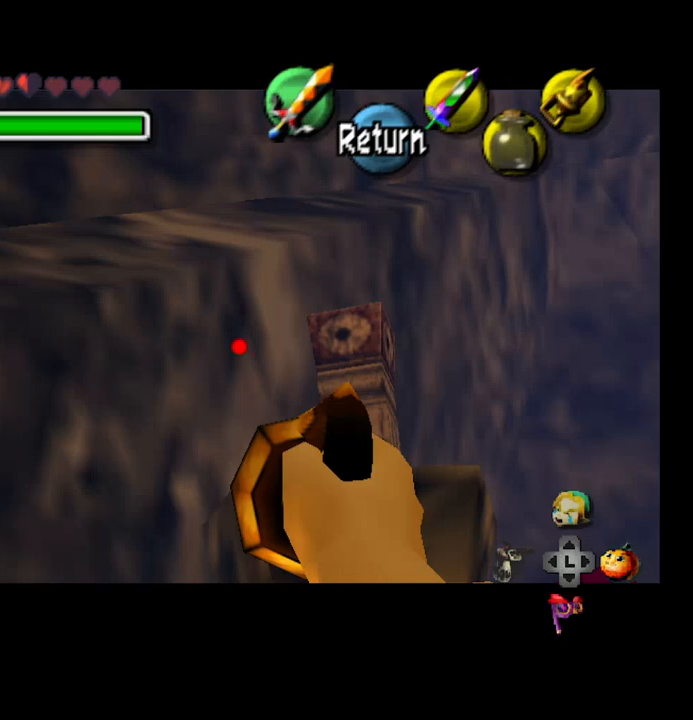
{"buttons": ["CIRCLE"], "left_stick": "center", "right_stick": "center", "events": [[100, "left_stick", "down-right"], [233, "left_stick", "center"]]}
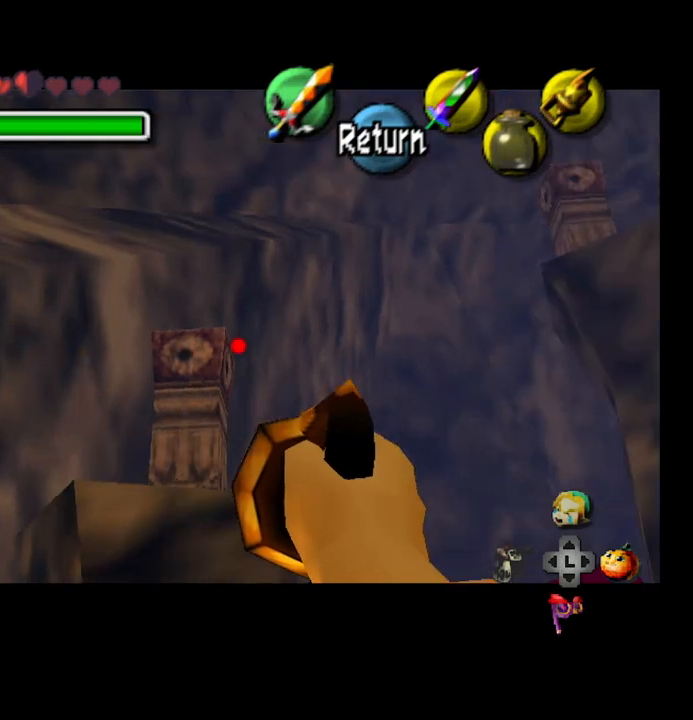
{"buttons": ["CIRCLE"], "left_stick": "center", "right_stick": "center", "events": [[233, "left_stick", "left"], [433, "left_stick", "center"]]}
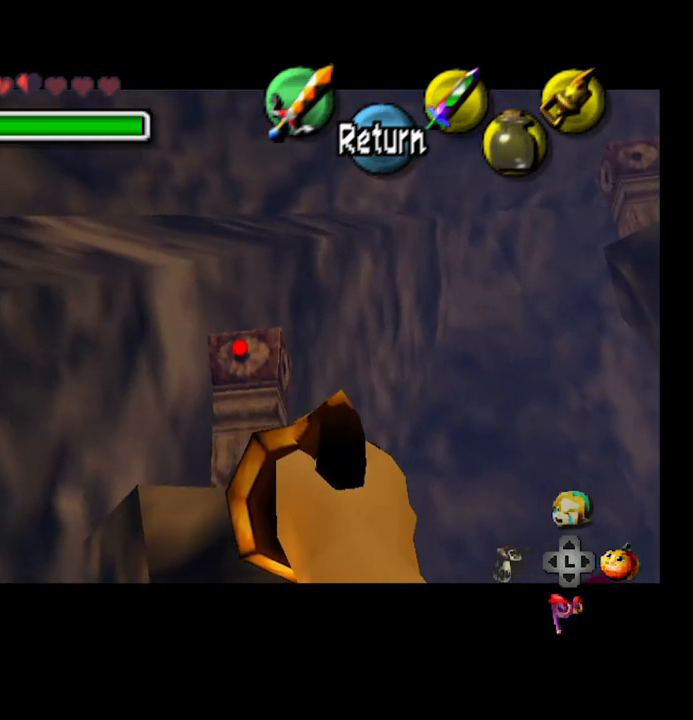
{"buttons": [], "left_stick": "center", "right_stick": "center", "events": [[233, "CIRCLE", "up"]]}
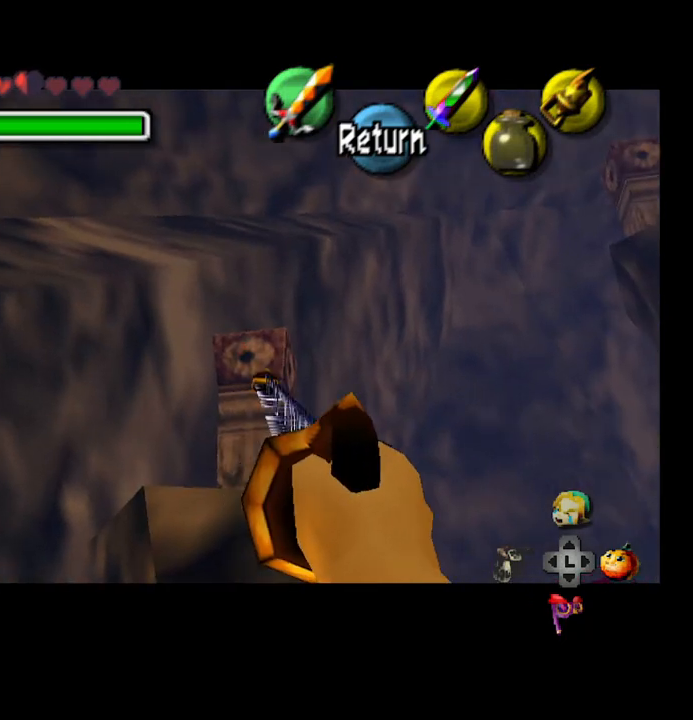
{"buttons": [], "left_stick": "center", "right_stick": "center", "events": []}
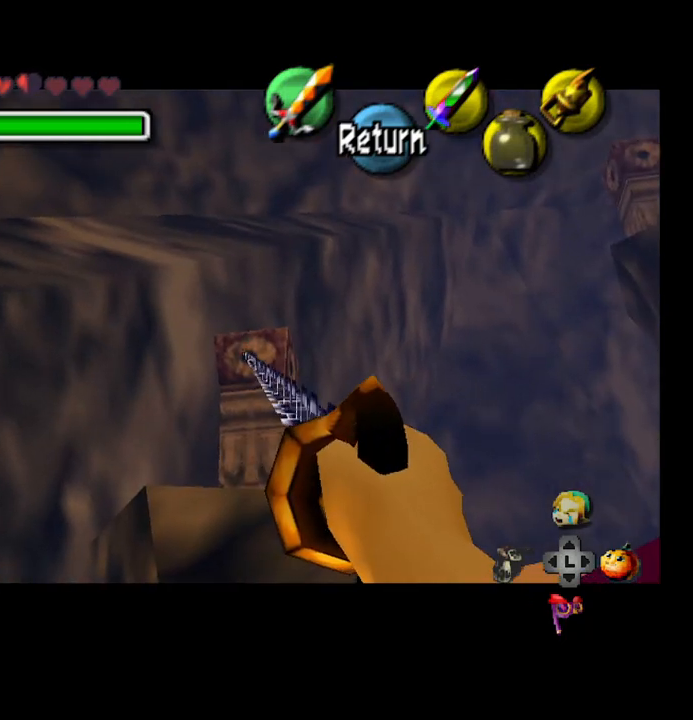
{"buttons": [], "left_stick": "center", "right_stick": "center", "events": []}